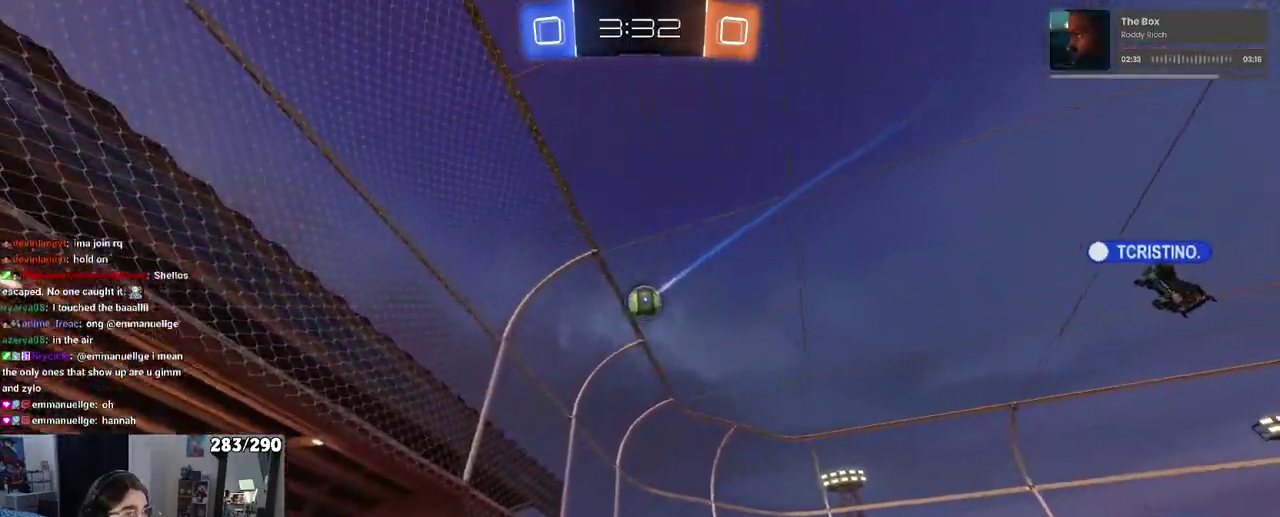
Gameplay with a controller (PlayStation layout); each line is a JSON object with the inputs held at the frame after it. "events" lists button and stick changes between this image and that frame as [ms after this image, input, new state], when the widget could be followed in between. This document gives stick clicks only as held states, not as events.
{"buttons": ["R2"], "left_stick": "right", "right_stick": "center", "events": [[383, "SQUARE", "down"], [500, "SQUARE", "up"]]}
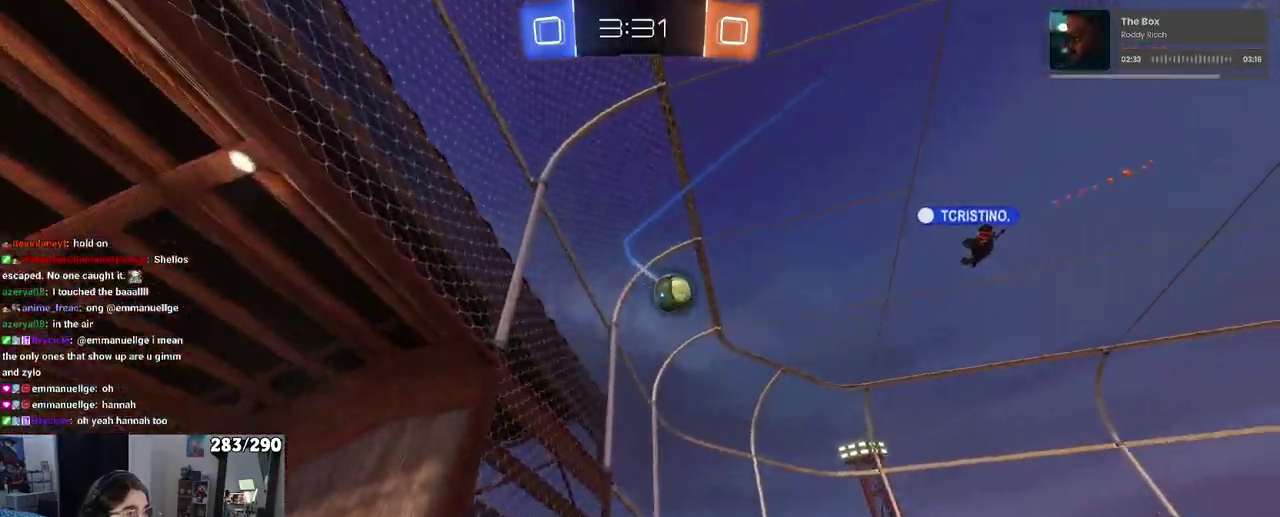
{"buttons": ["R2"], "left_stick": "center", "right_stick": "center"}
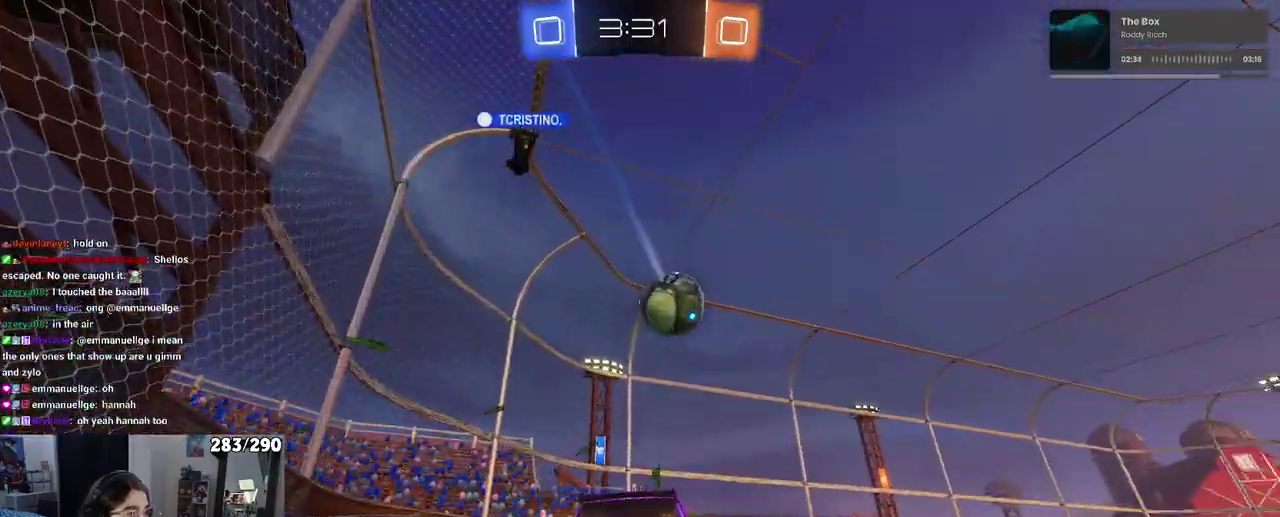
{"buttons": ["CROSS", "L2", "R2"], "left_stick": "down", "right_stick": "center"}
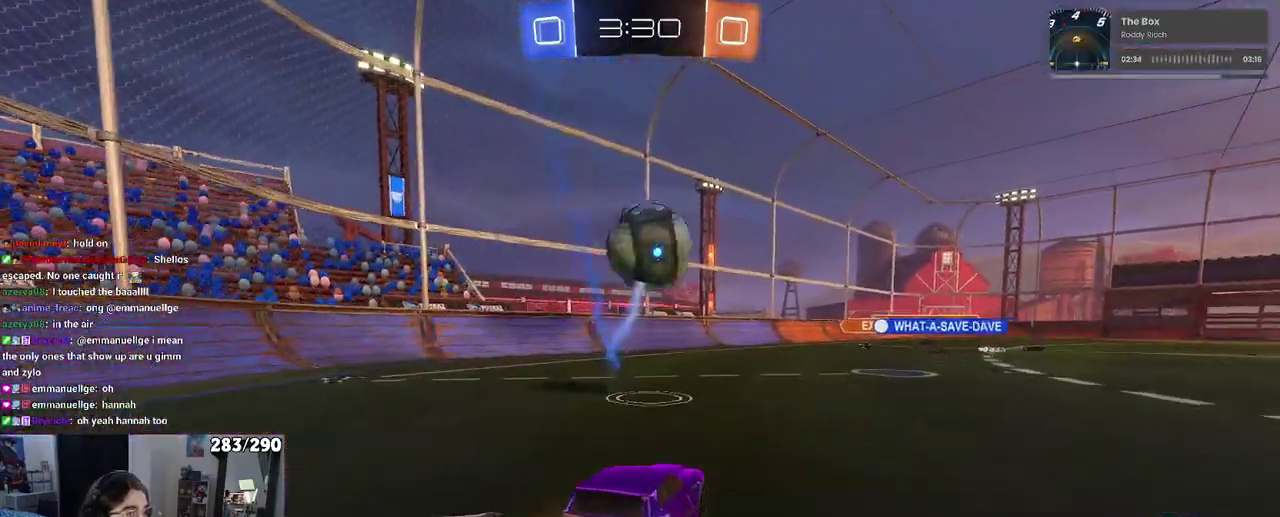
{"buttons": ["L1", "R1", "R2"], "left_stick": "center", "right_stick": "center"}
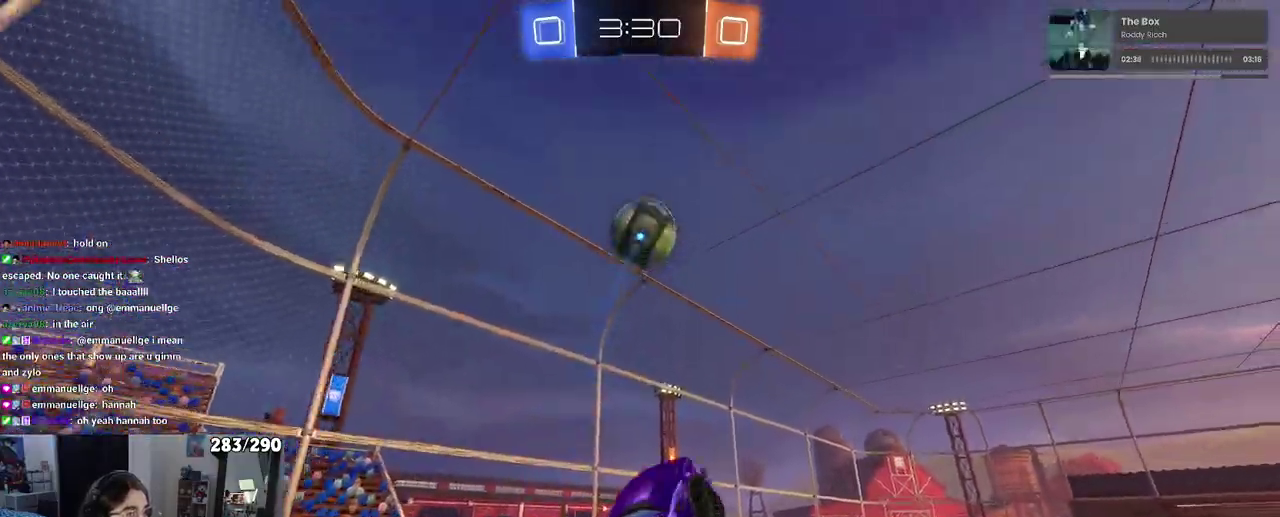
{"buttons": ["L1", "R2"], "left_stick": "up", "right_stick": "center"}
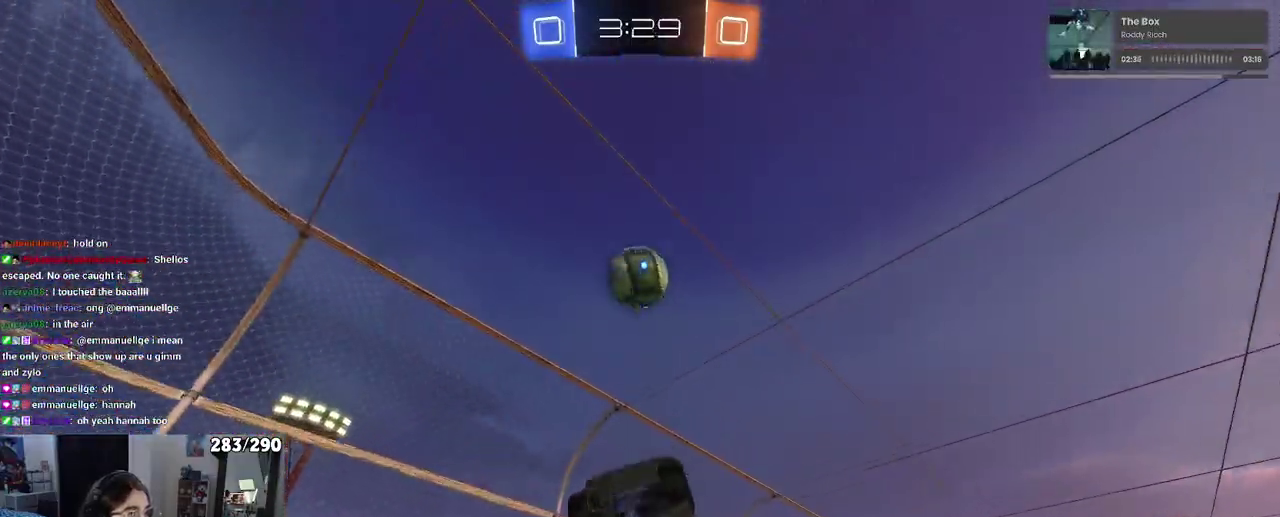
{"buttons": ["L1"], "left_stick": "left", "right_stick": "center"}
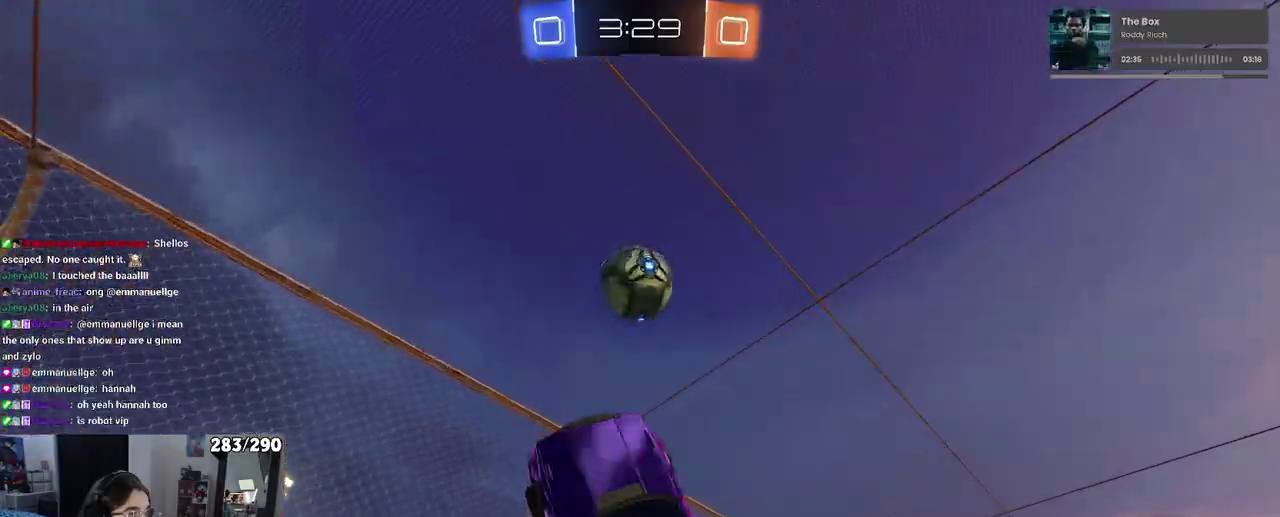
{"buttons": ["L1"], "left_stick": "down-left", "right_stick": "center"}
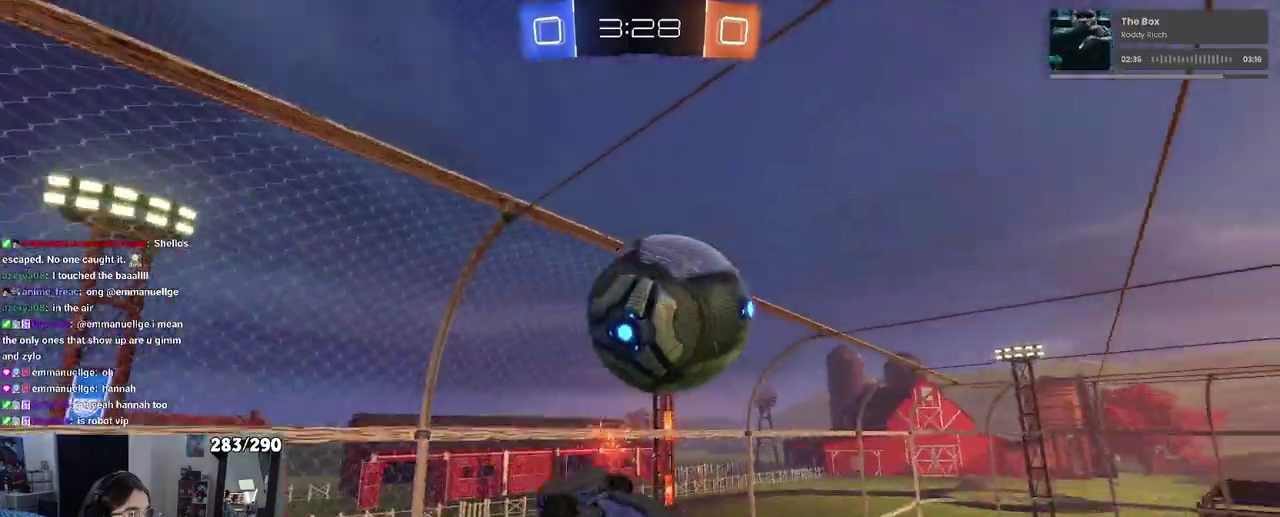
{"buttons": ["R1"], "left_stick": "up-right", "right_stick": "center"}
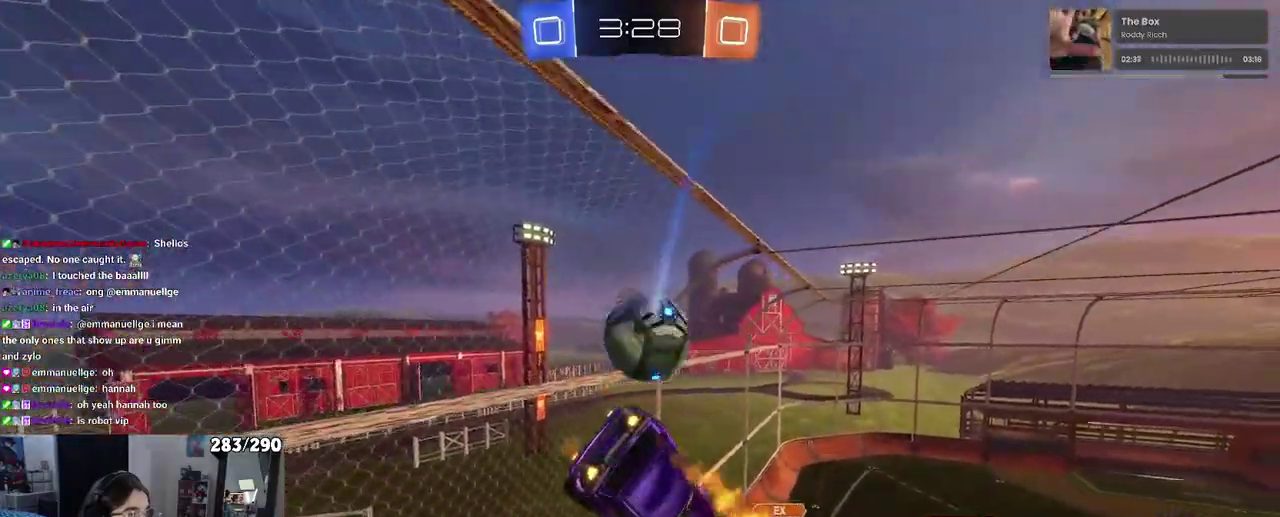
{"buttons": ["SQUARE", "R2"], "left_stick": "down-left", "right_stick": "center"}
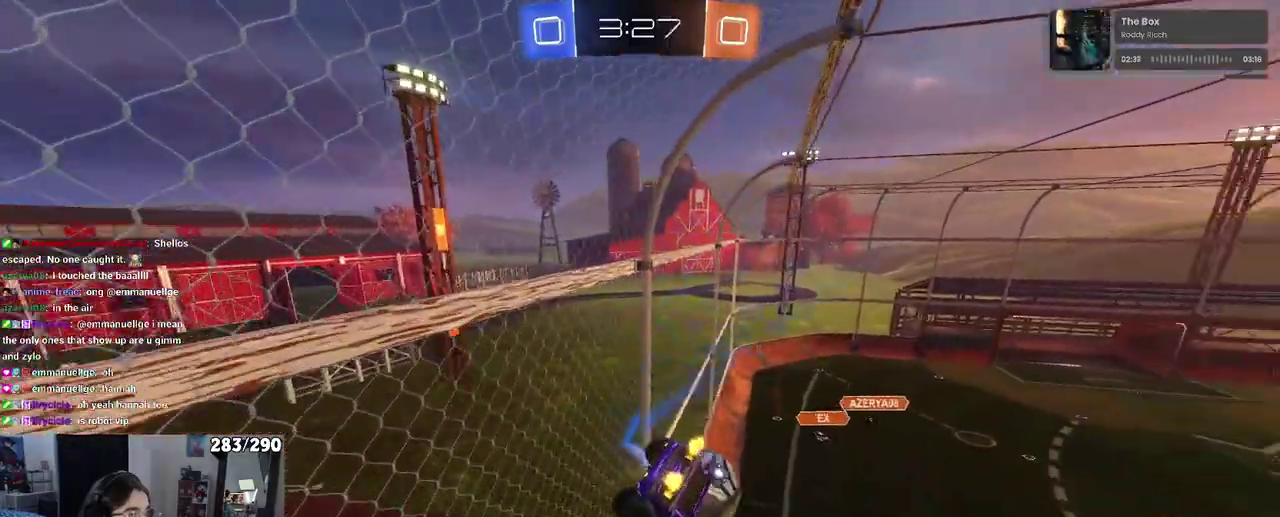
{"buttons": ["CROSS", "R2"], "left_stick": "down", "right_stick": "center"}
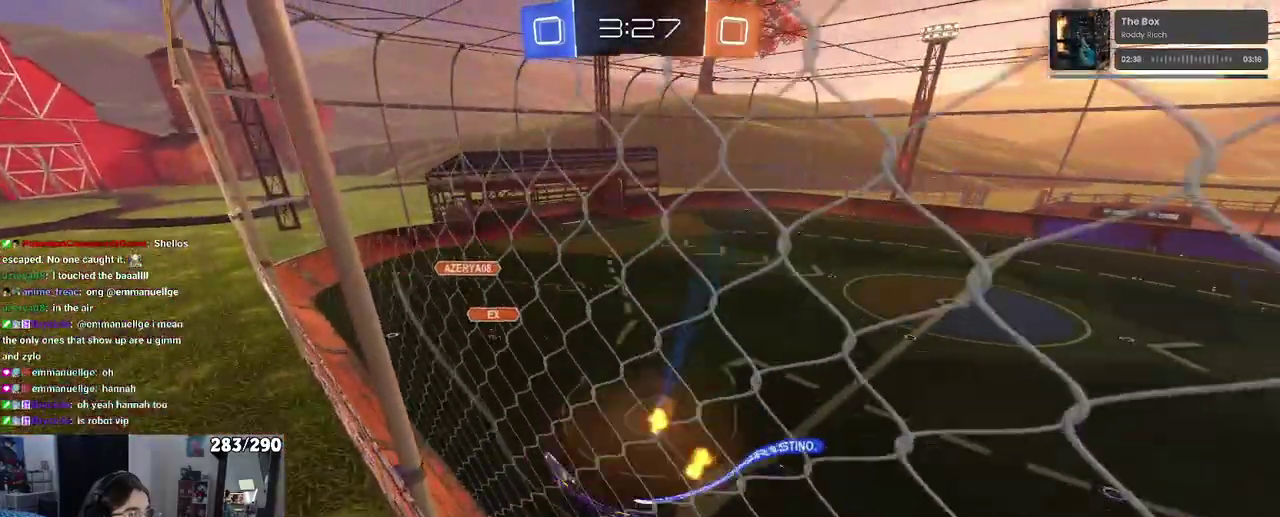
{"buttons": ["R2"], "left_stick": "center", "right_stick": "center"}
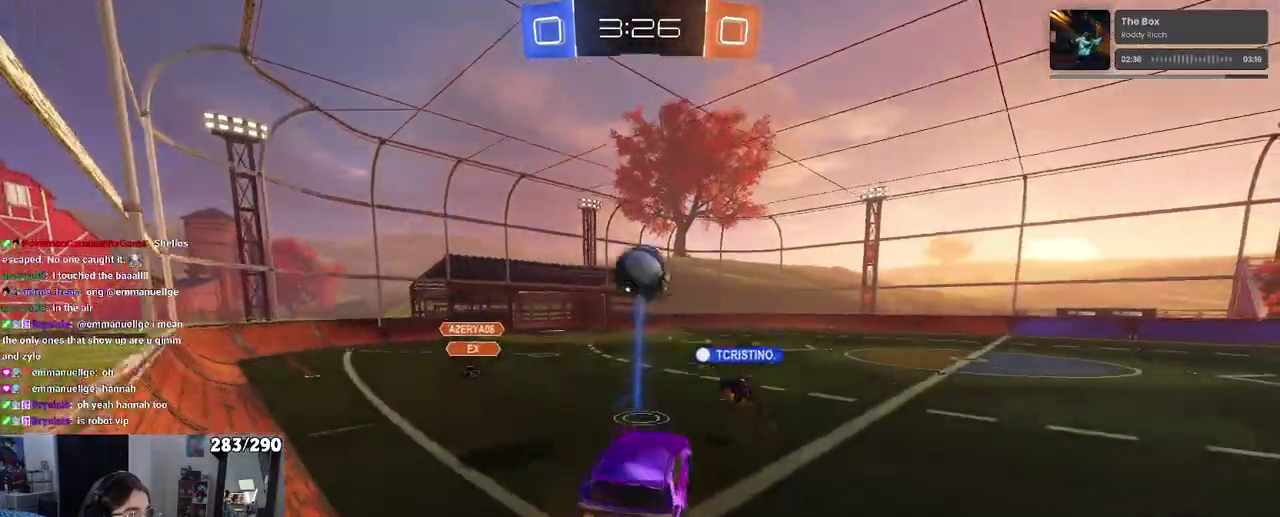
{"buttons": ["R2"], "left_stick": "right", "right_stick": "center"}
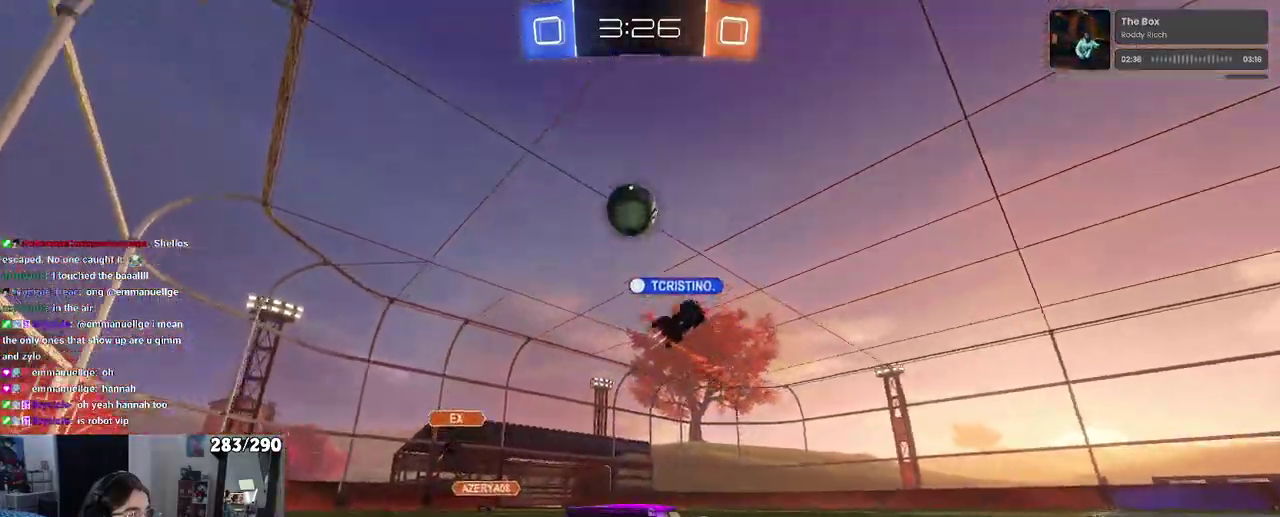
{"buttons": ["R2"], "left_stick": "center", "right_stick": "center"}
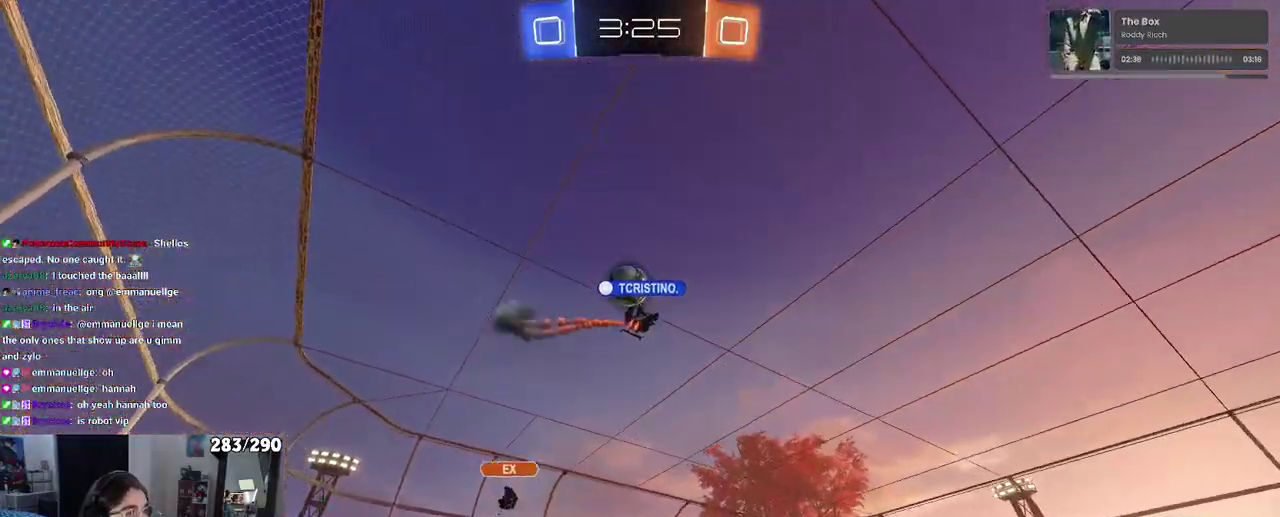
{"buttons": ["R2"], "left_stick": "center", "right_stick": "center", "events": []}
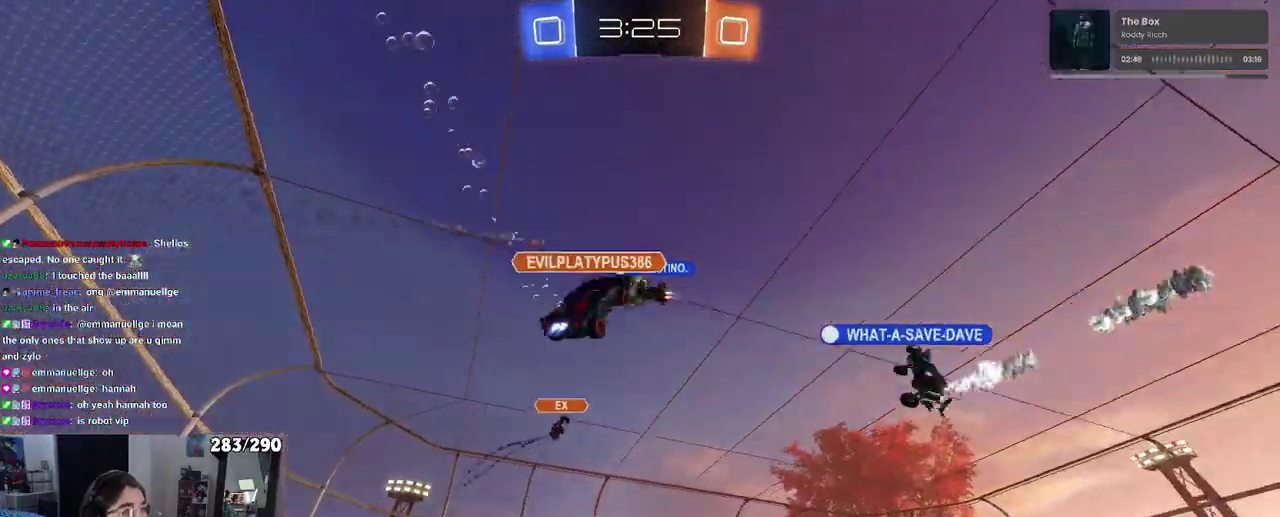
{"buttons": ["R2"], "left_stick": "left", "right_stick": "center"}
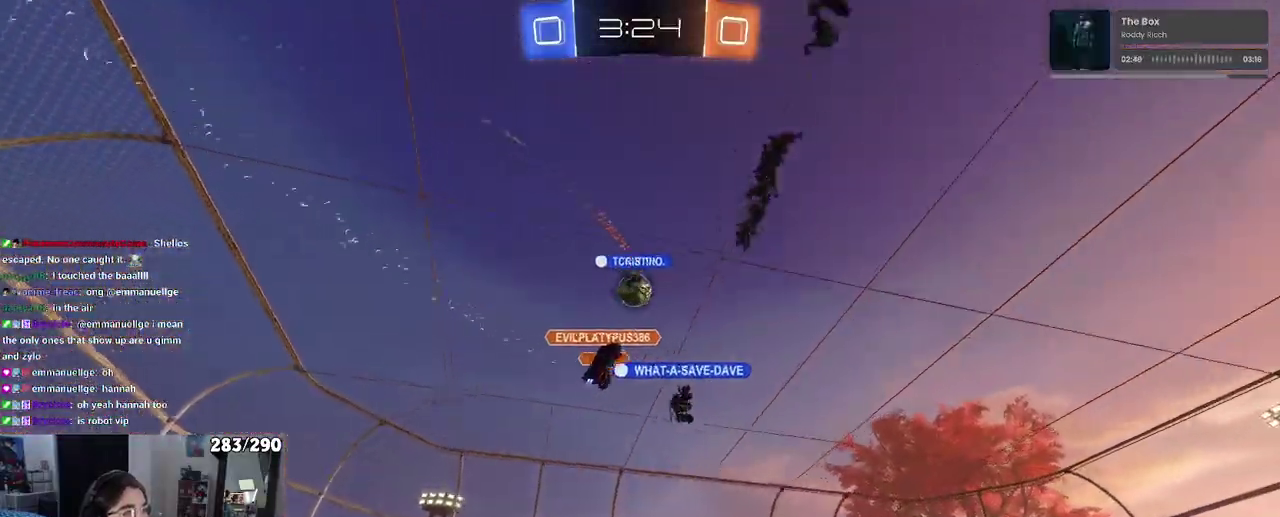
{"buttons": ["R2"], "left_stick": "right", "right_stick": "center"}
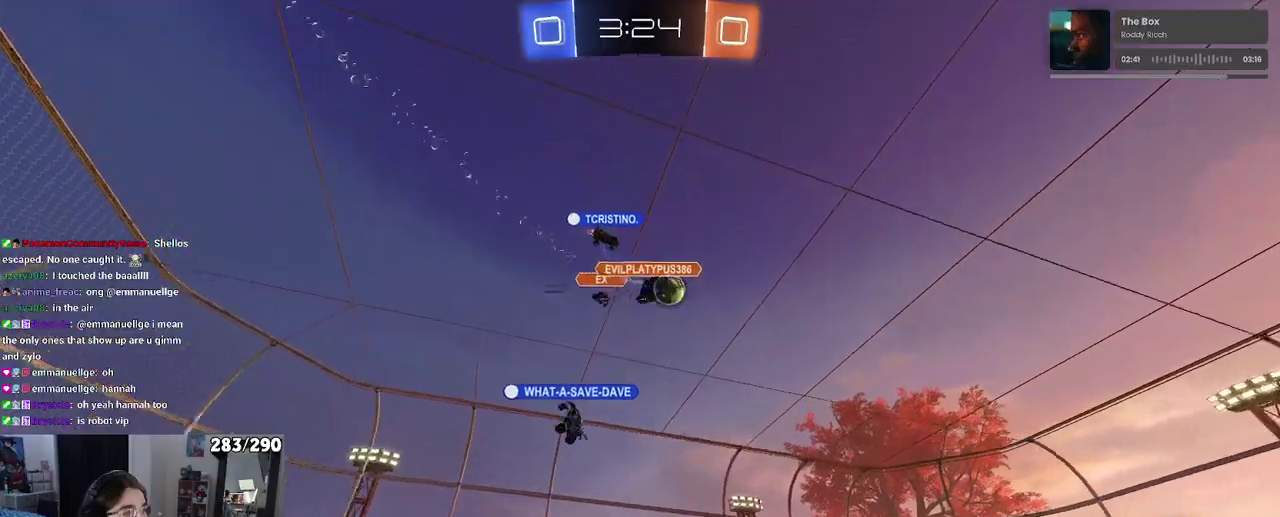
{"buttons": ["R2"], "left_stick": "center", "right_stick": "center"}
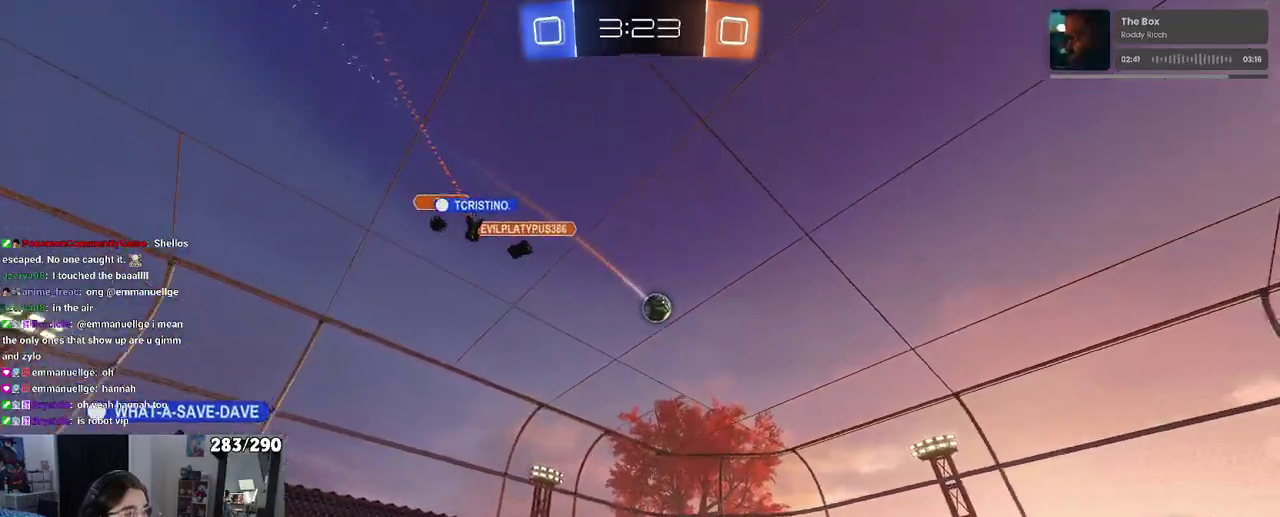
{"buttons": ["R1", "R2"], "left_stick": "center", "right_stick": "center", "events": [[33, "R1", "down"]]}
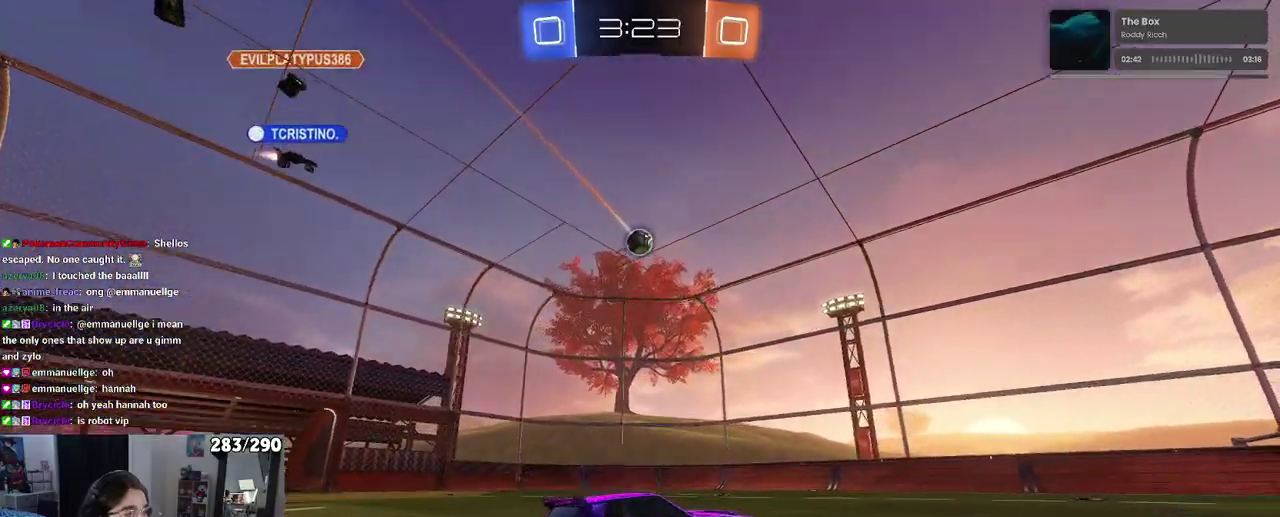
{"buttons": ["R2"], "left_stick": "left", "right_stick": "center"}
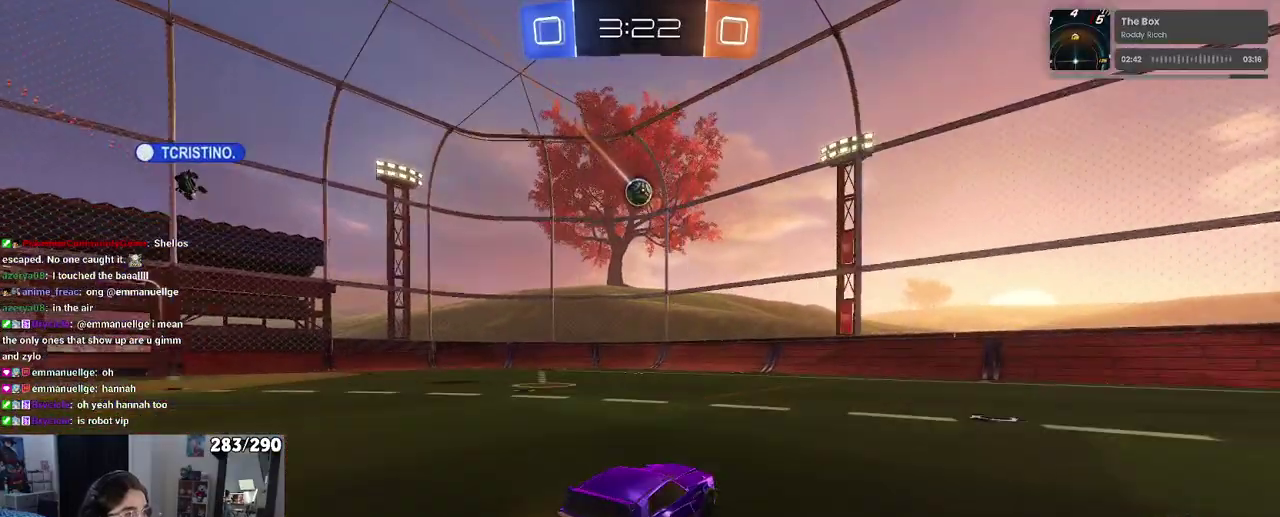
{"buttons": ["R2"], "left_stick": "center", "right_stick": "center"}
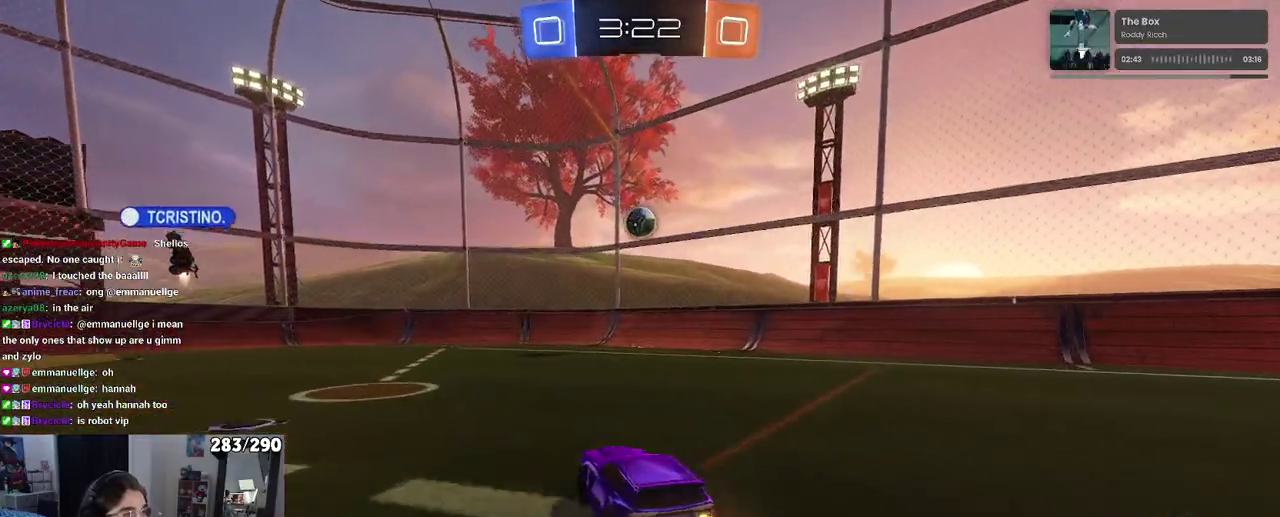
{"buttons": ["R2"], "left_stick": "left", "right_stick": "center"}
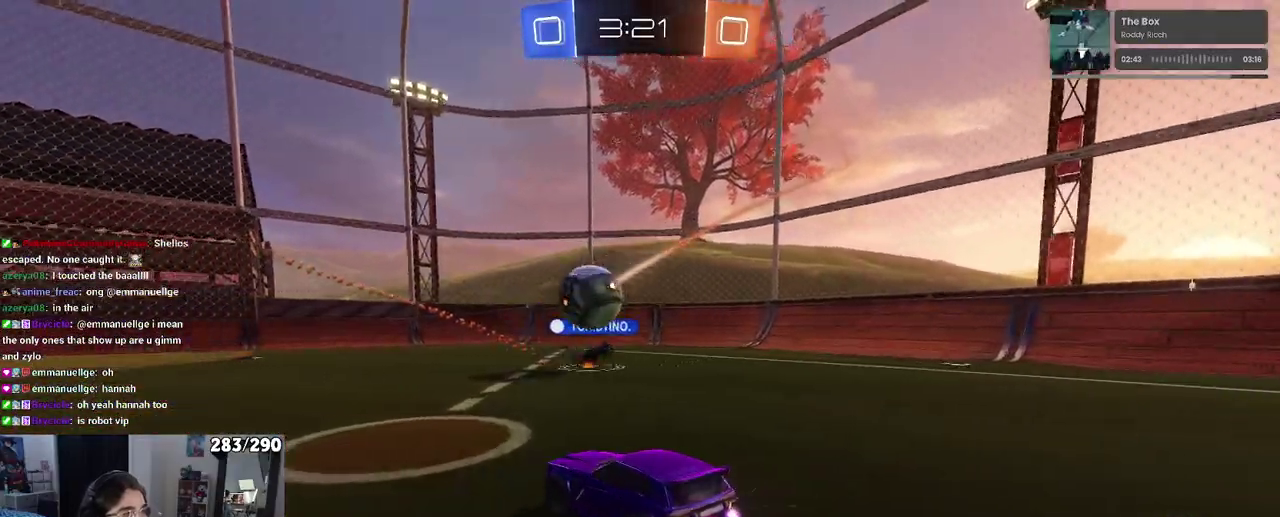
{"buttons": ["R1", "R2"], "left_stick": "left", "right_stick": "center", "events": [[317, "R1", "down"]]}
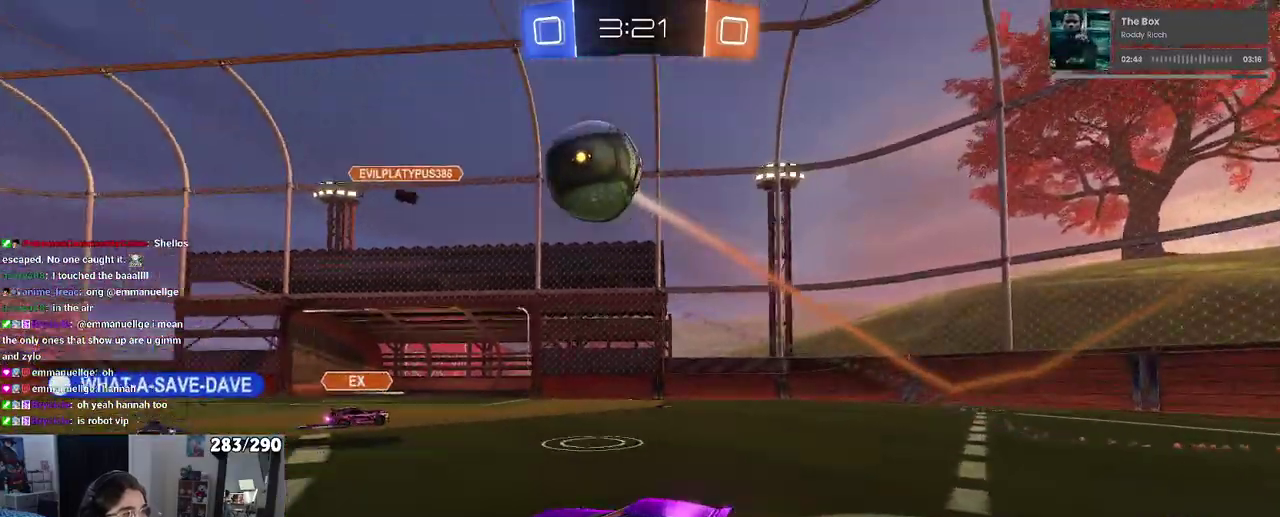
{"buttons": ["CROSS", "R1", "R2"], "left_stick": "down-right", "right_stick": "center"}
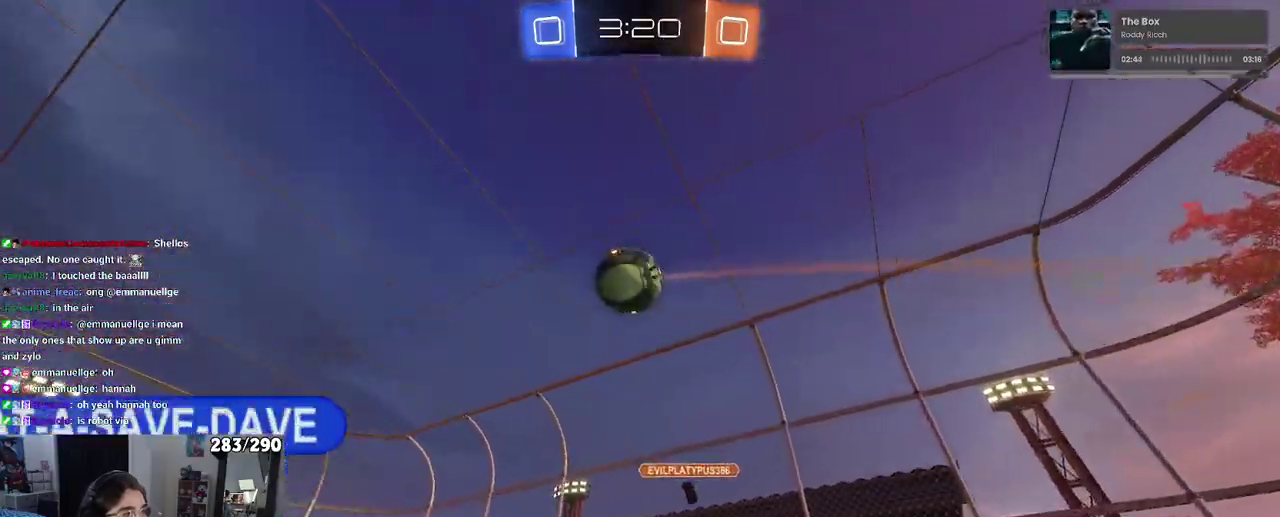
{"buttons": ["L1", "R2"], "left_stick": "up-right", "right_stick": "center"}
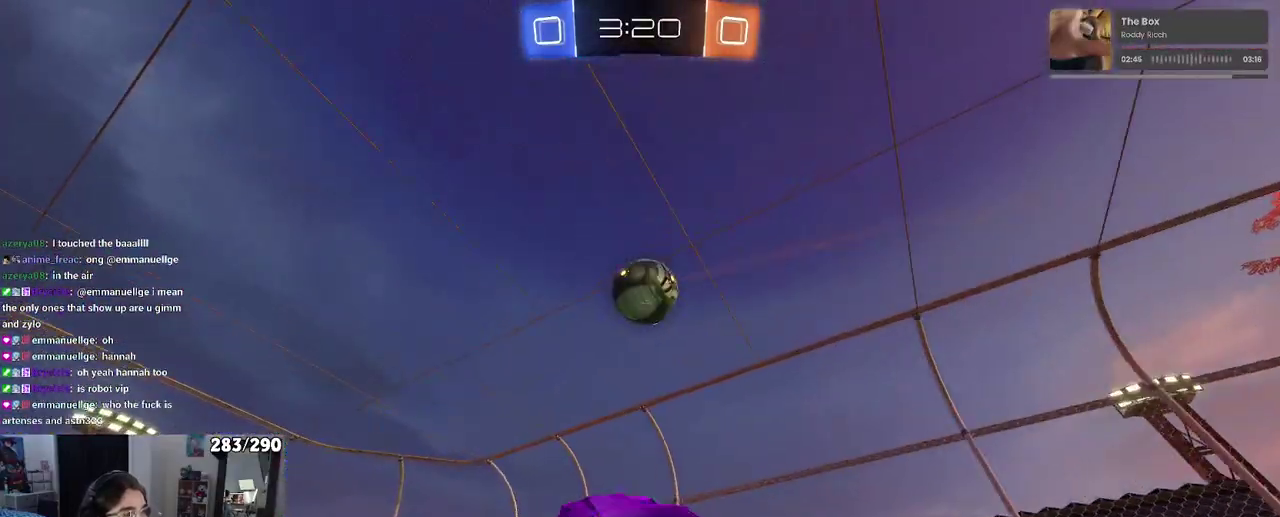
{"buttons": ["L1", "R1", "R2"], "left_stick": "left", "right_stick": "center"}
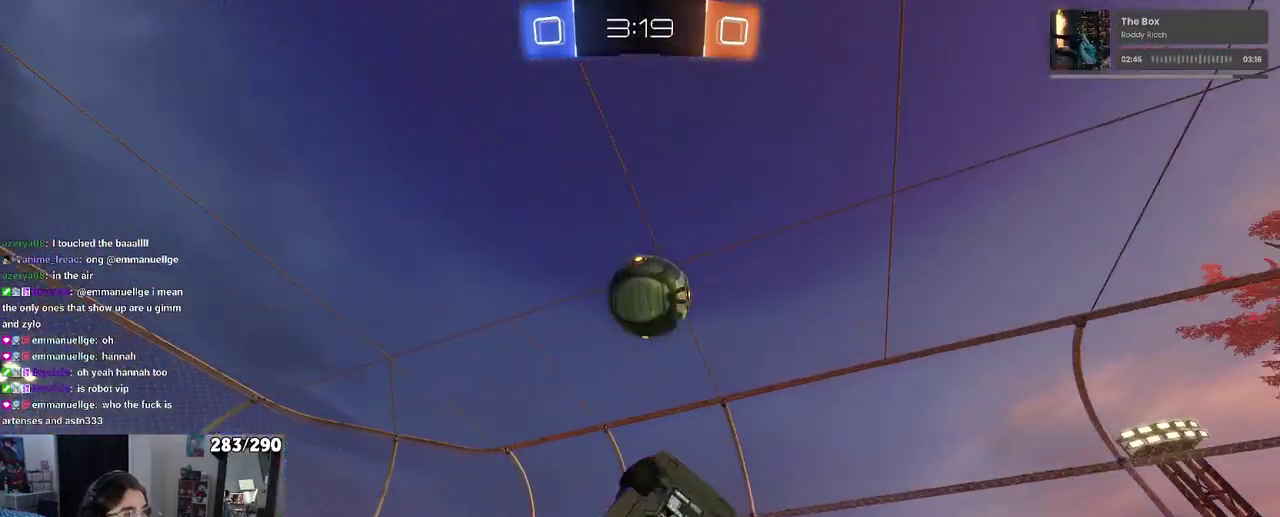
{"buttons": ["L1", "R2"], "left_stick": "left", "right_stick": "center", "events": [[467, "R1", "up"]]}
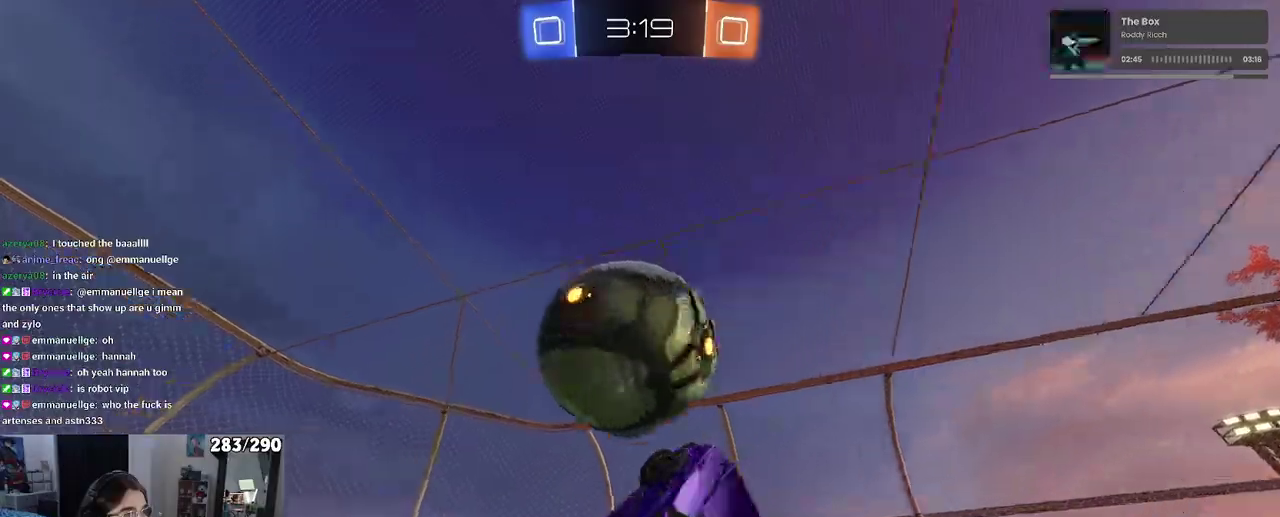
{"buttons": ["L1", "R2"], "left_stick": "left", "right_stick": "center", "events": []}
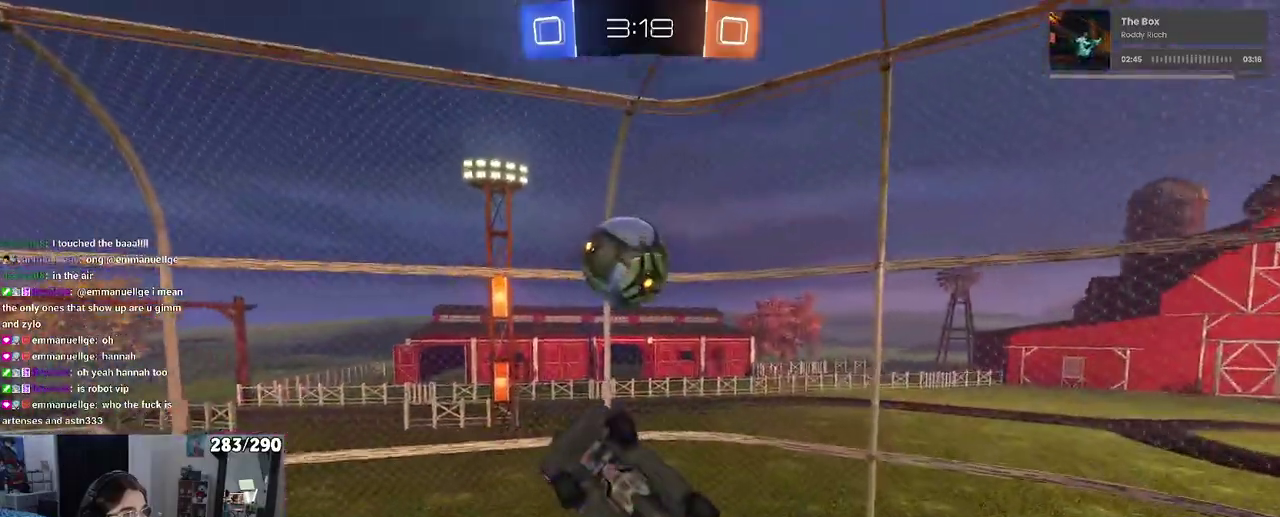
{"buttons": ["L1", "R1", "R2"], "left_stick": "up-right", "right_stick": "center"}
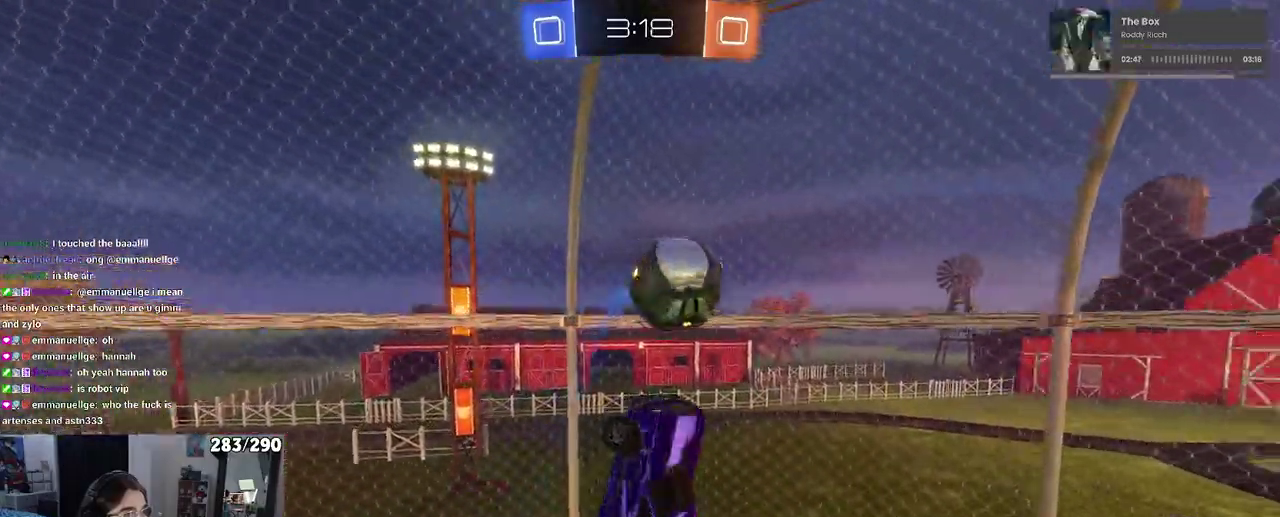
{"buttons": ["R2"], "left_stick": "right", "right_stick": "center"}
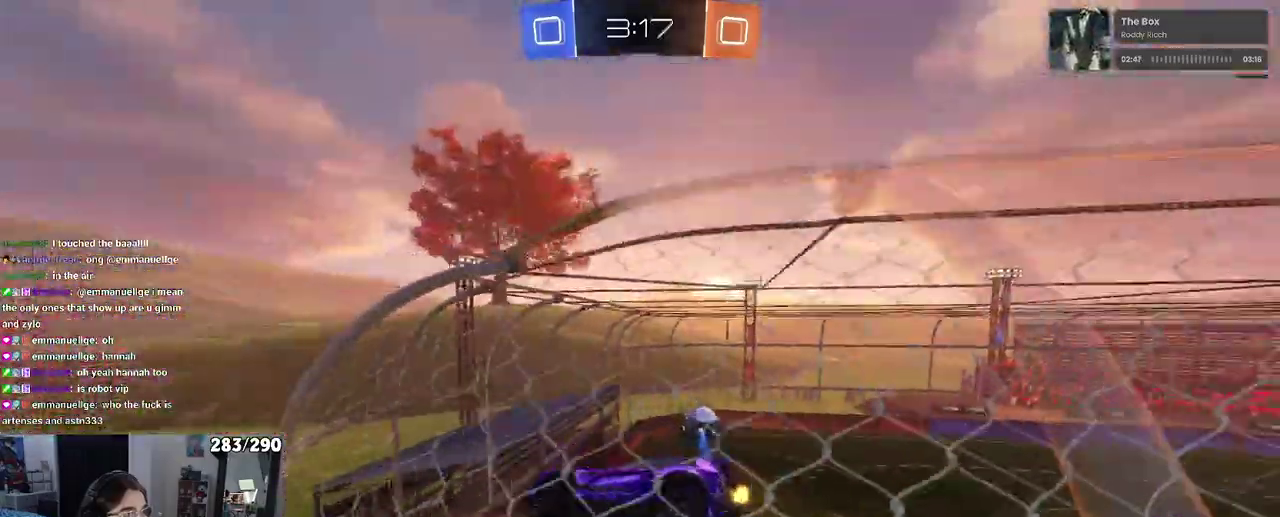
{"buttons": ["R1", "R2"], "left_stick": "right", "right_stick": "center", "events": [[350, "R1", "down"]]}